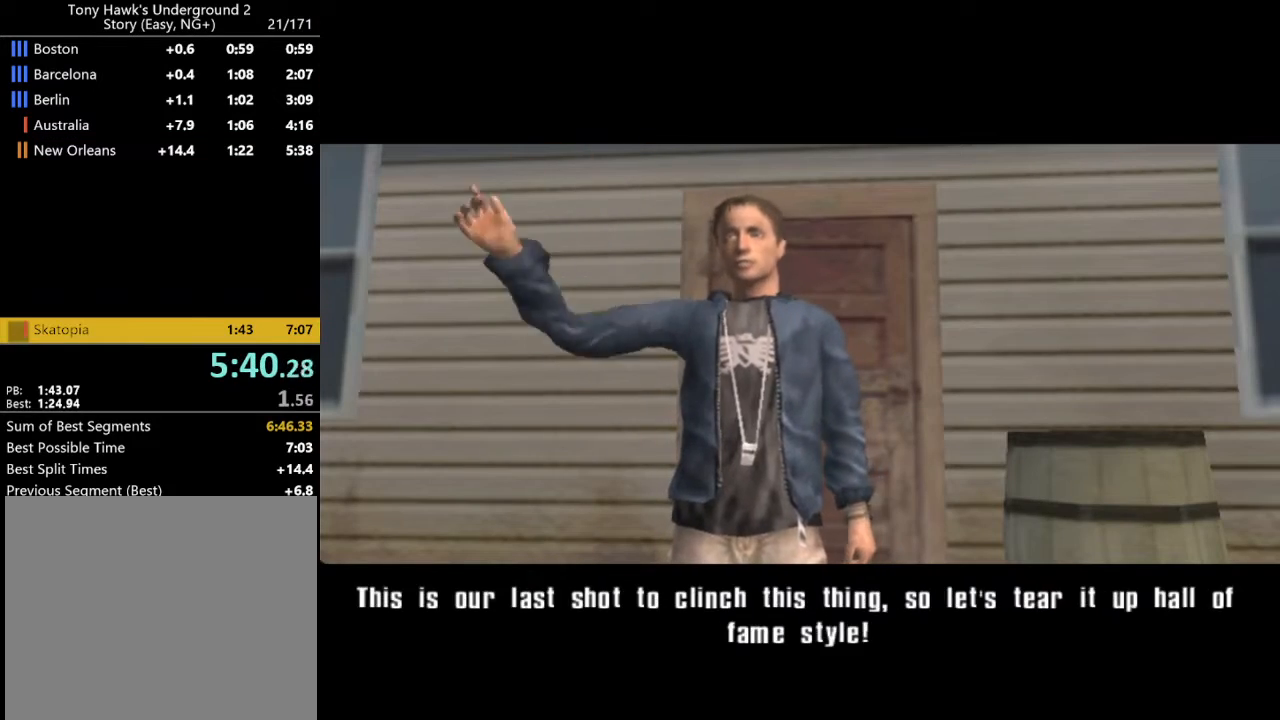
Gameplay with a controller (PlayStation layout); each line is a JSON object with the inputs held at the frame after it. "events" lists button and stick changes between this image and that frame as [ms after this image, input, new state], when the widget could be followed in between. Not read: L1 R1.
{"buttons": [], "left_stick": "center", "right_stick": "center", "events": [[100, "CROSS", "up"], [300, "CROSS", "down"], [466, "CROSS", "up"]]}
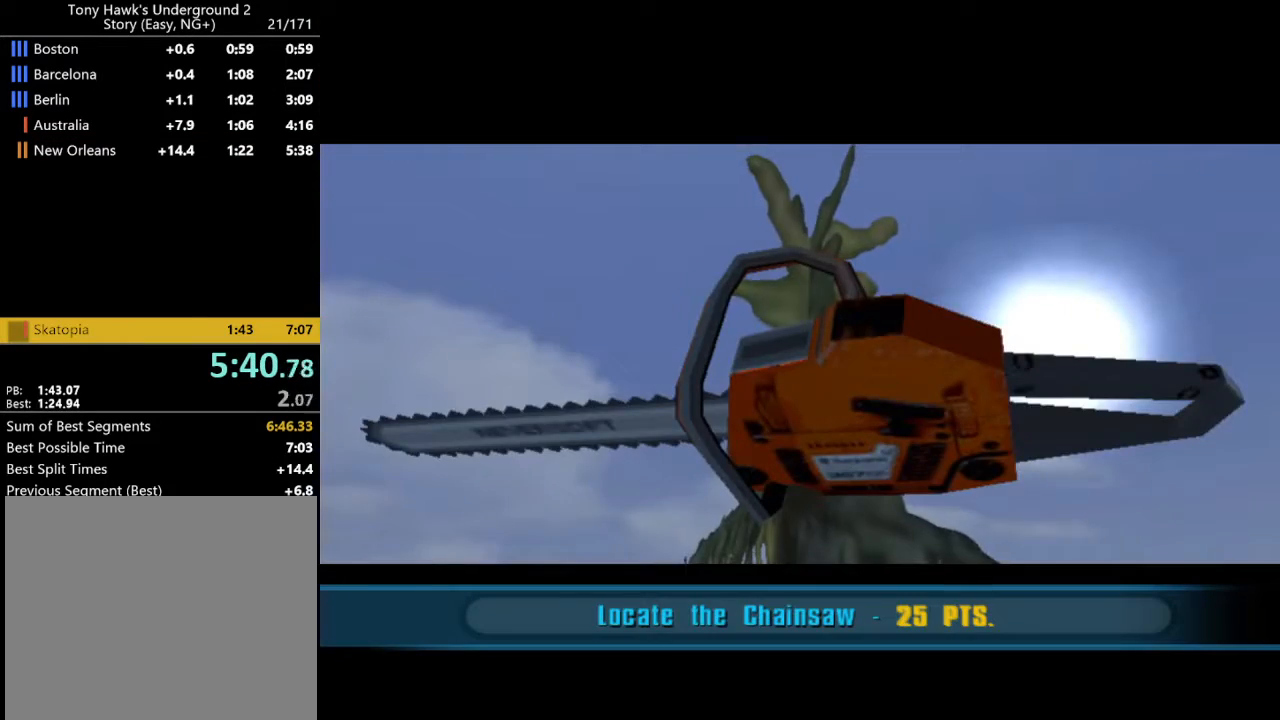
{"buttons": ["CROSS"], "left_stick": "center", "right_stick": "center", "events": [[166, "CROSS", "down"], [333, "CROSS", "up"], [500, "CROSS", "down"]]}
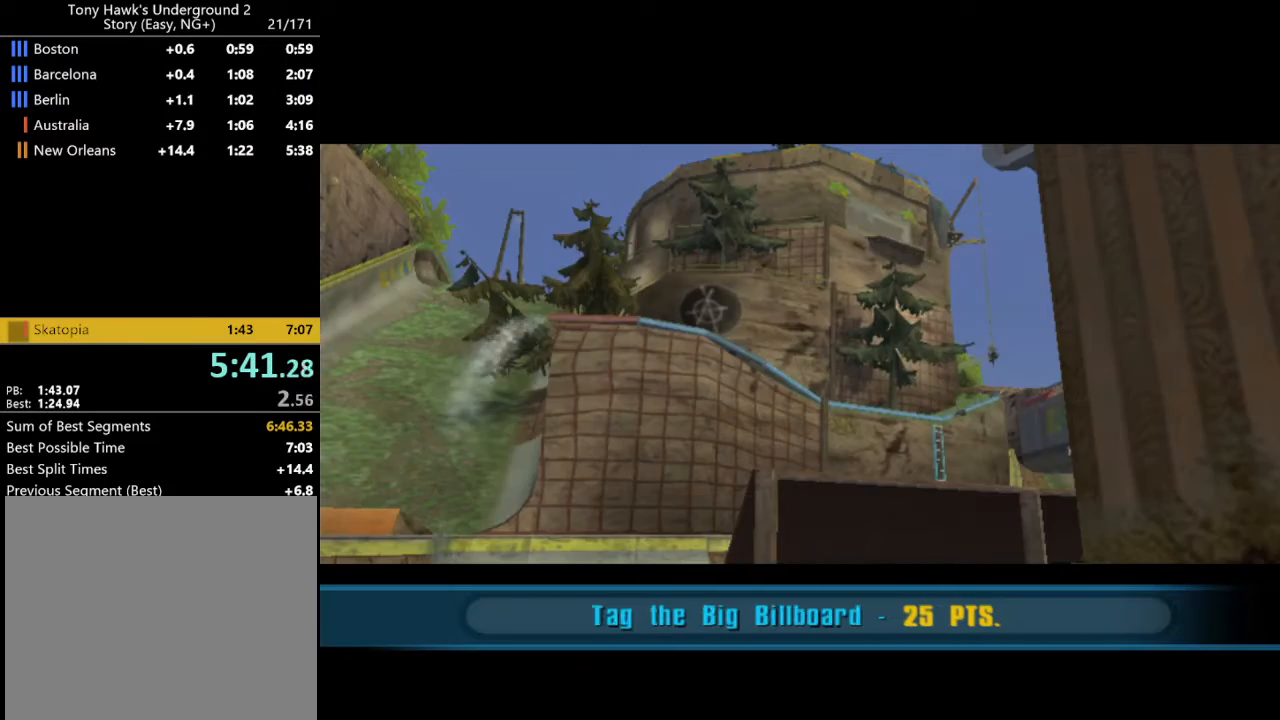
{"buttons": [], "left_stick": "center", "right_stick": "center", "events": [[133, "CROSS", "up"], [366, "CROSS", "down"], [500, "CROSS", "up"]]}
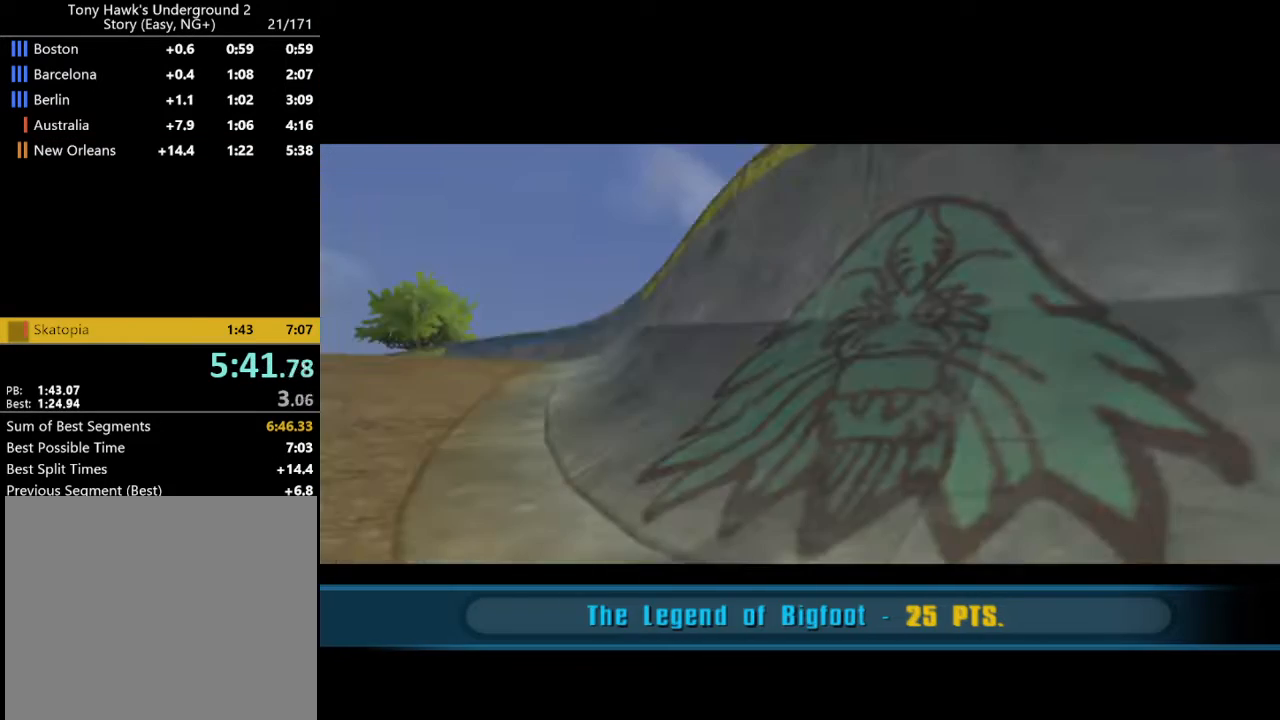
{"buttons": [], "left_stick": "center", "right_stick": "center", "events": [[200, "CROSS", "down"], [366, "CROSS", "up"]]}
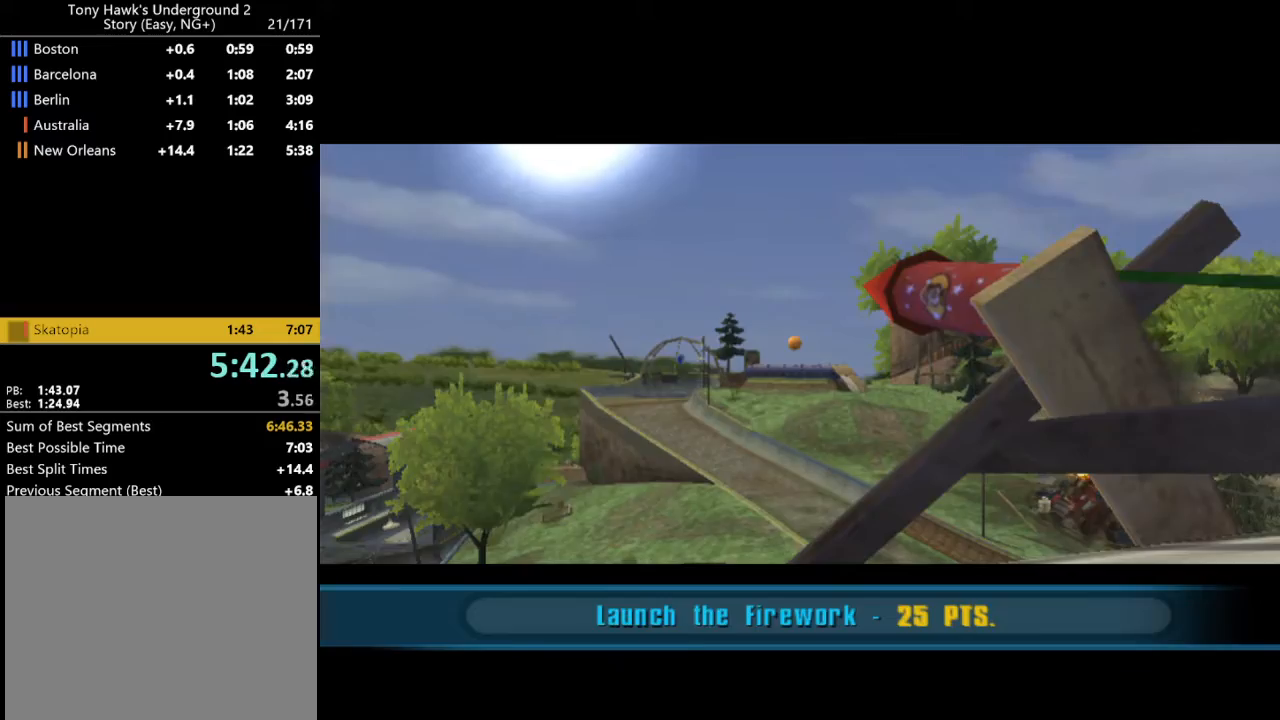
{"buttons": ["CROSS"], "left_stick": "center", "right_stick": "center", "events": [[66, "CROSS", "down"], [300, "CROSS", "up"], [433, "CROSS", "down"]]}
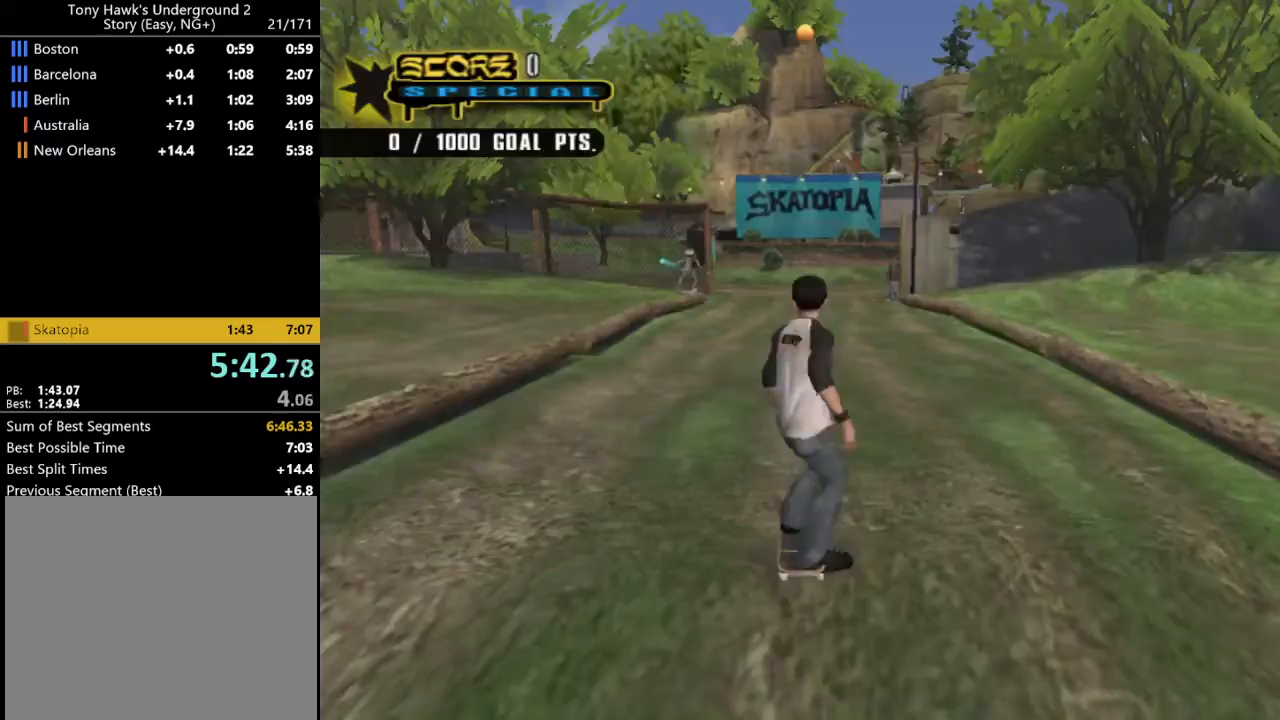
{"buttons": ["CROSS"], "left_stick": "center", "right_stick": "center", "events": [[200, "DPAD_UP", "down"], [300, "DPAD_UP", "up"], [400, "DPAD_UP", "down"], [500, "DPAD_UP", "up"]]}
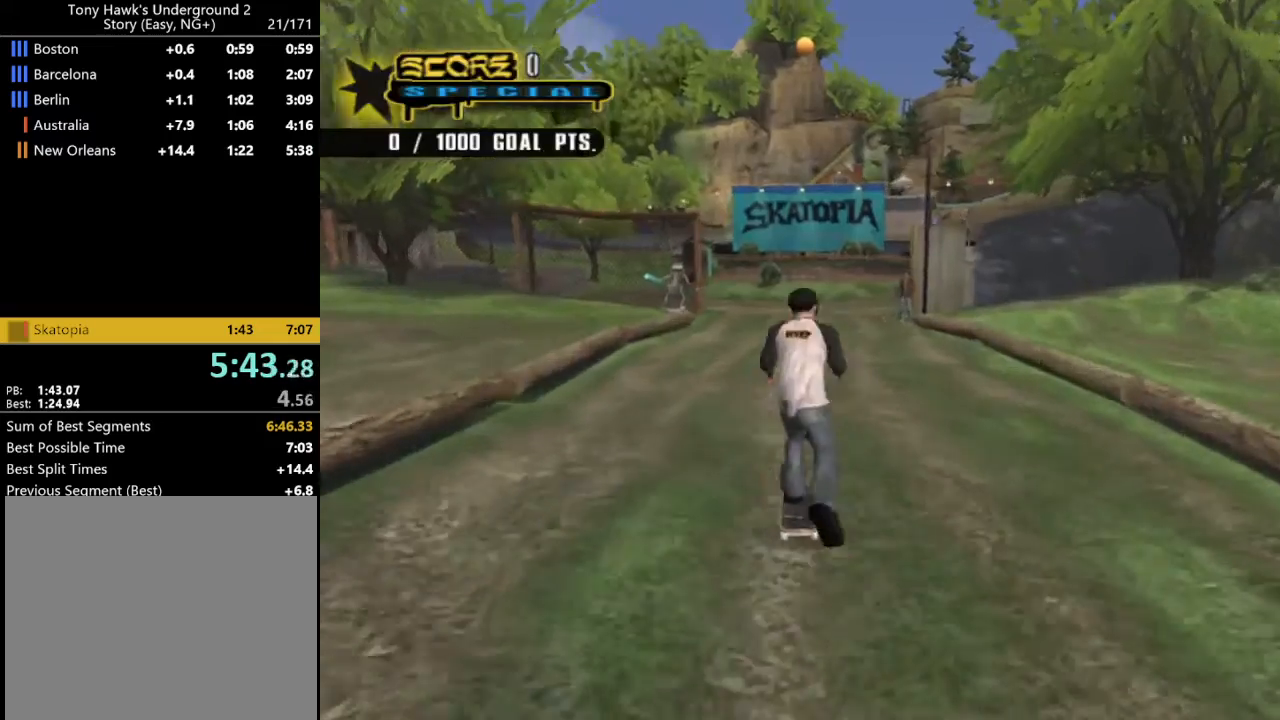
{"buttons": ["CIRCLE", "DPAD_UP", "DPAD_RIGHT"], "left_stick": "center", "right_stick": "center", "events": [[33, "DPAD_UP", "down"], [100, "CROSS", "up"], [100, "DPAD_RIGHT", "down"], [133, "CIRCLE", "down"], [200, "CIRCLE", "up"], [300, "CIRCLE", "down"]]}
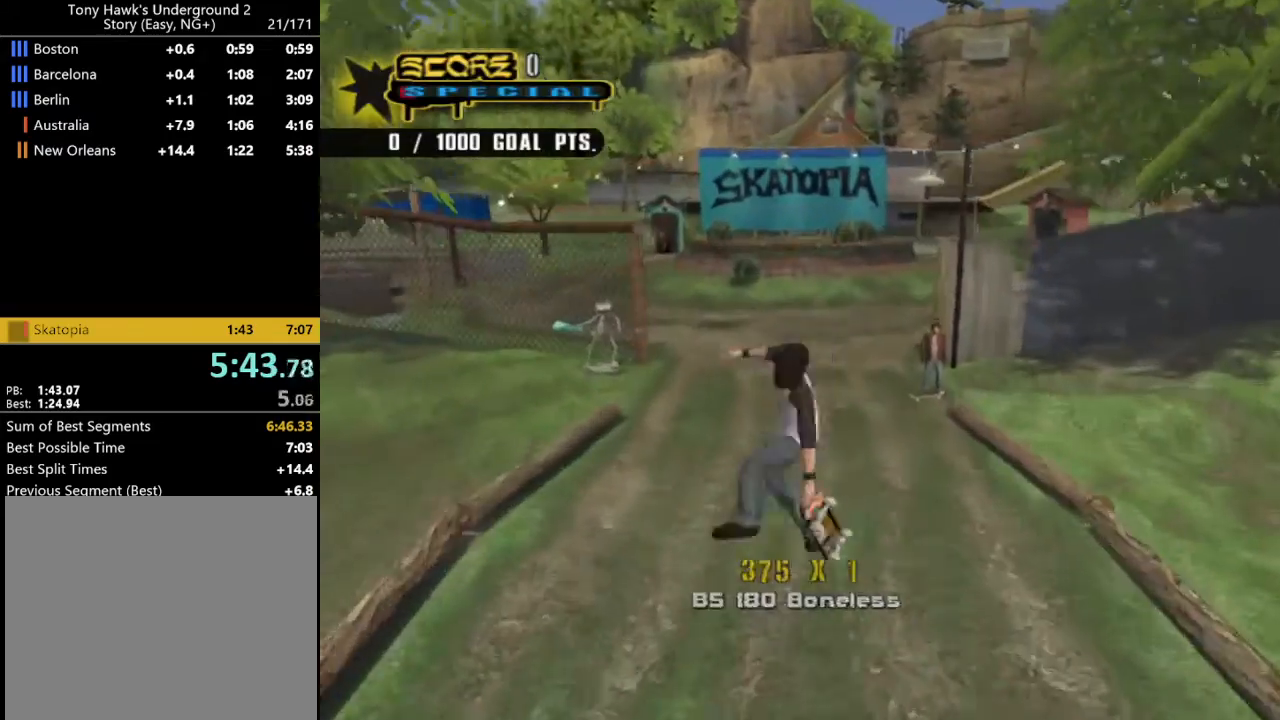
{"buttons": ["CROSS"], "left_stick": "center", "right_stick": "center", "events": [[66, "CIRCLE", "up"], [66, "DPAD_UP", "up"], [133, "DPAD_LEFT", "down"], [133, "DPAD_RIGHT", "up"], [266, "DPAD_LEFT", "up"], [300, "DPAD_RIGHT", "down"], [366, "TRIANGLE", "down"], [400, "DPAD_RIGHT", "up"], [466, "TRIANGLE", "up"], [500, "CROSS", "down"]]}
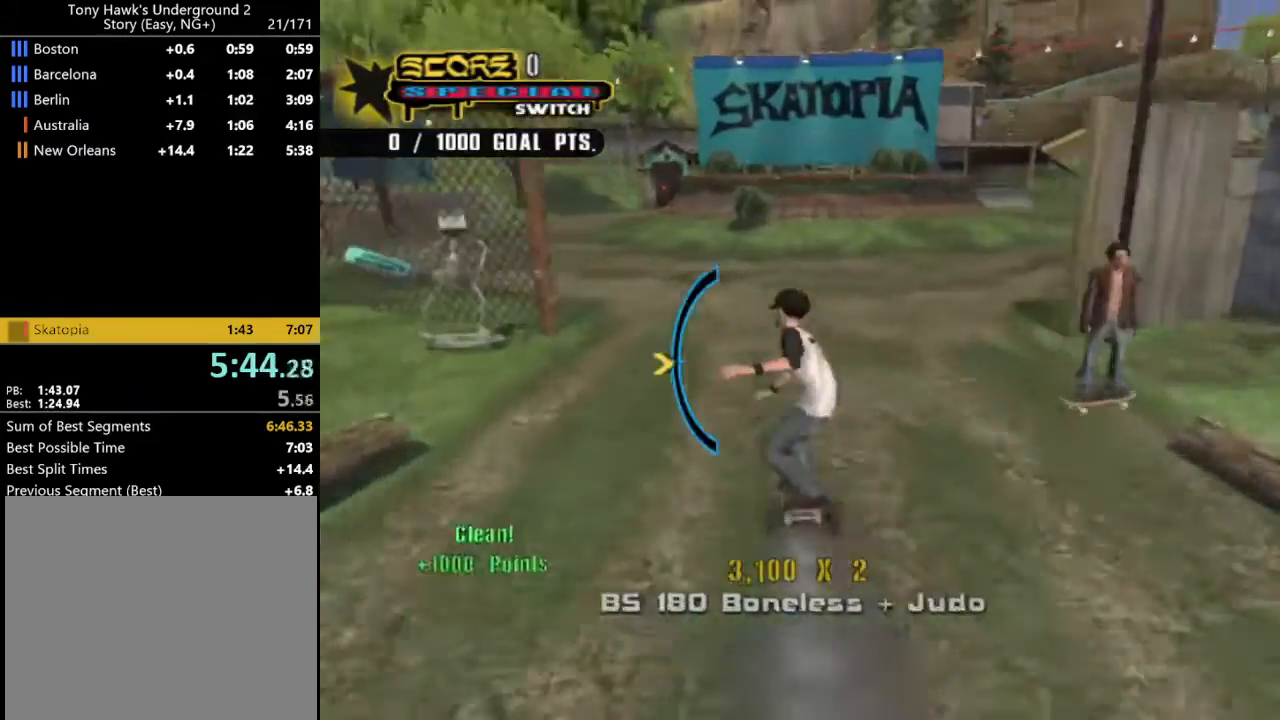
{"buttons": ["CROSS"], "left_stick": "center", "right_stick": "center", "events": [[200, "DPAD_LEFT", "down"], [266, "DPAD_LEFT", "up"]]}
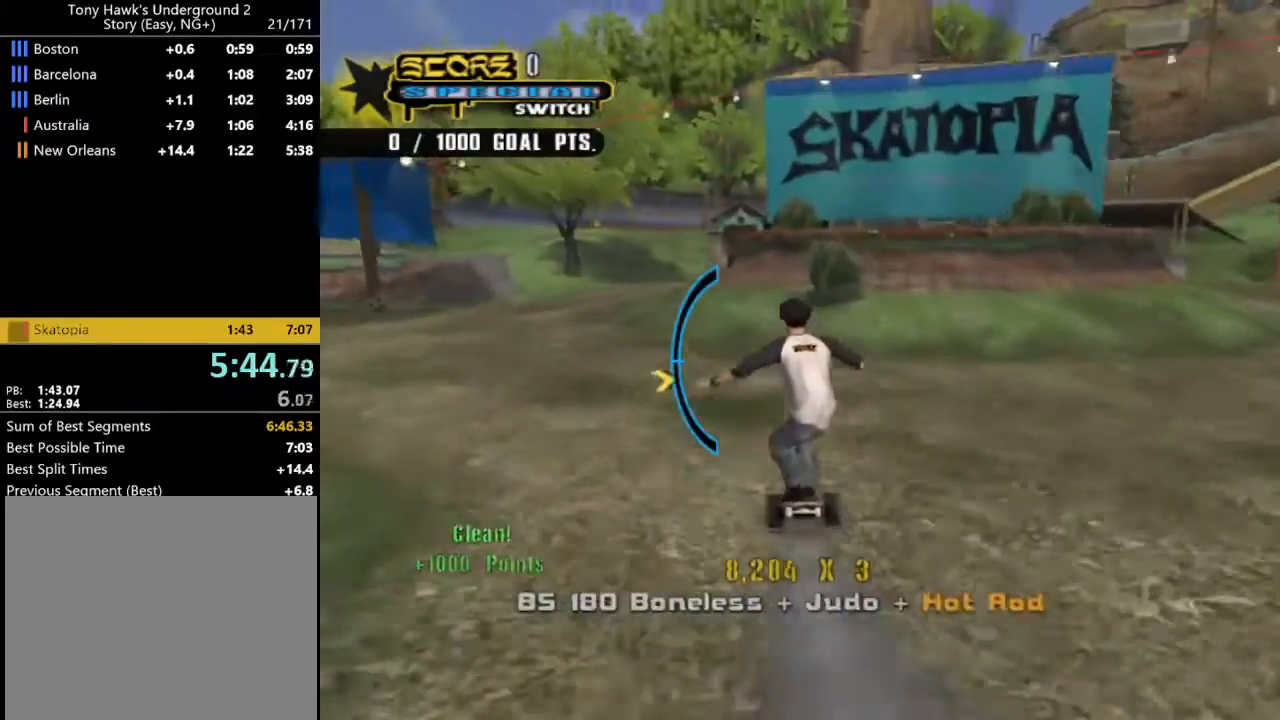
{"buttons": ["CROSS"], "left_stick": "center", "right_stick": "center", "events": [[66, "DPAD_UP", "down"], [133, "DPAD_UP", "up"], [466, "DPAD_LEFT", "down"], [500, "DPAD_LEFT", "up"]]}
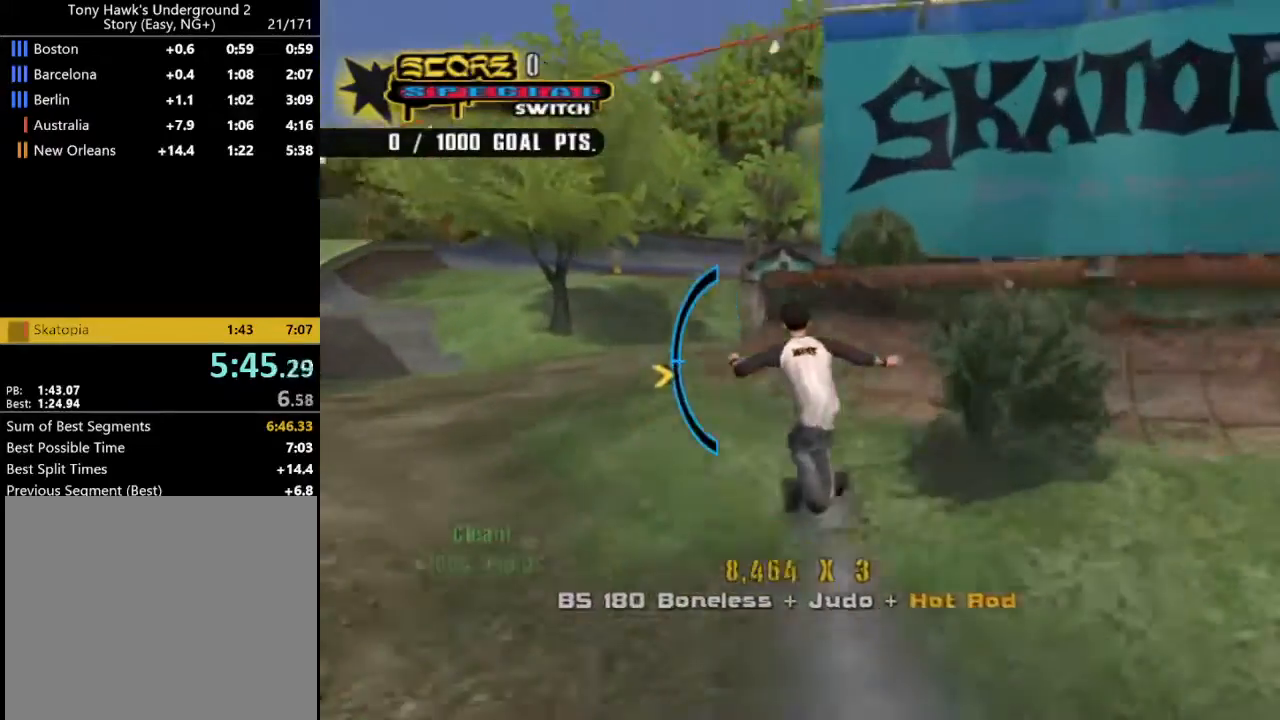
{"buttons": ["CROSS"], "left_stick": "center", "right_stick": "center", "events": [[233, "CROSS", "up"], [266, "TRIANGLE", "down"], [433, "TRIANGLE", "up"], [466, "CROSS", "down"]]}
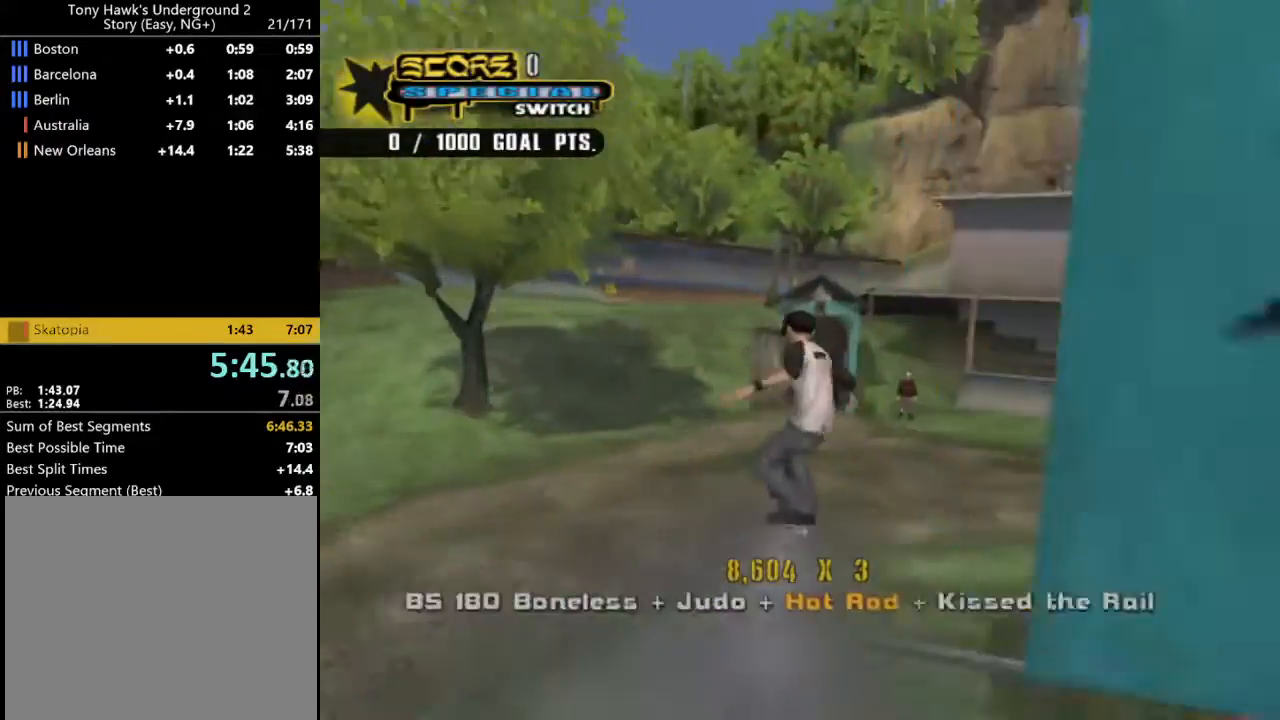
{"buttons": ["CROSS", "DPAD_DOWN", "DPAD_RIGHT"], "left_stick": "center", "right_stick": "center", "events": [[66, "DPAD_RIGHT", "down"], [266, "DPAD_RIGHT", "up"], [366, "DPAD_DOWN", "down"], [366, "DPAD_RIGHT", "down"]]}
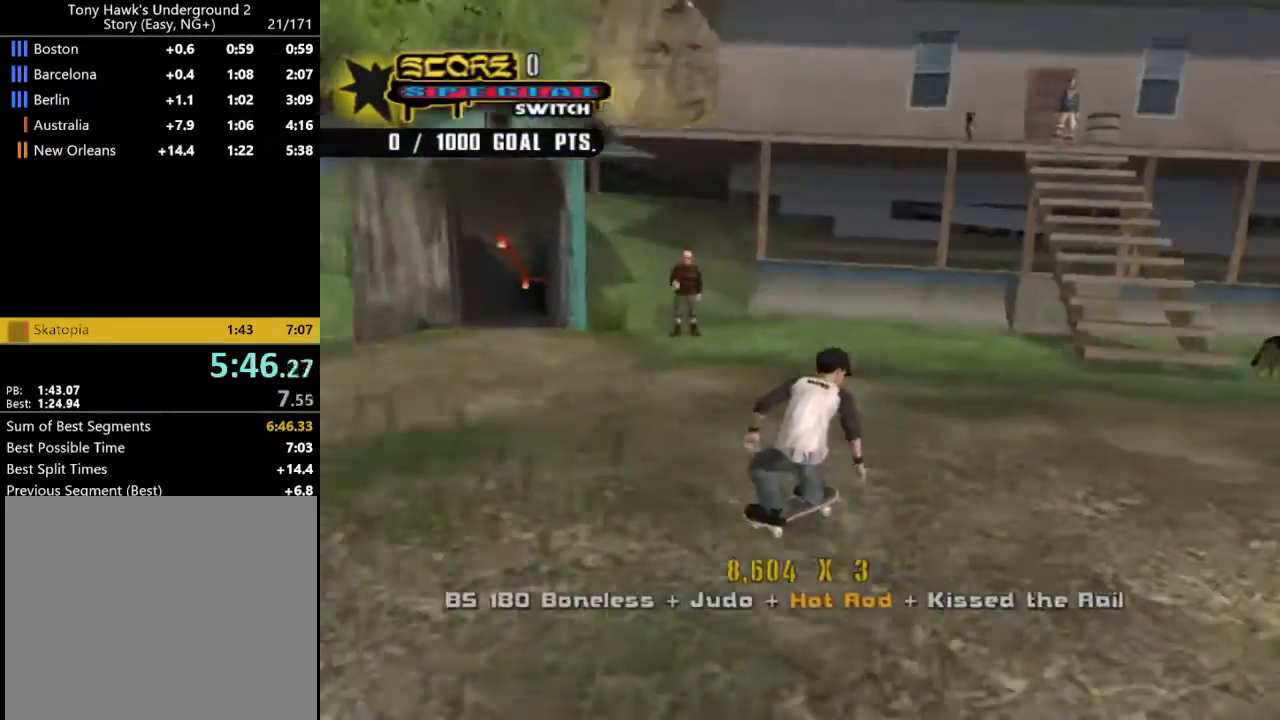
{"buttons": ["CROSS"], "left_stick": "up", "right_stick": "center", "events": [[33, "DPAD_DOWN", "up"], [66, "DPAD_RIGHT", "up"], [366, "left_stick", "up"]]}
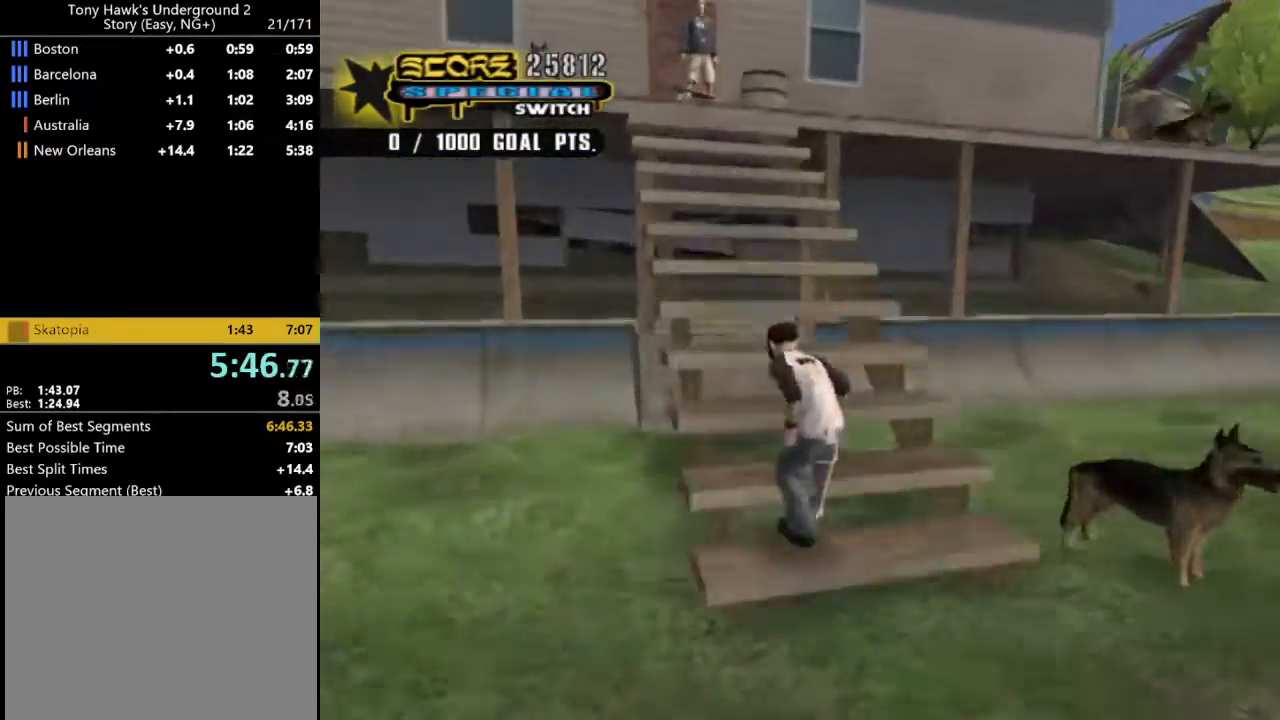
{"buttons": ["CROSS"], "left_stick": "down-left", "right_stick": "center", "events": [[433, "left_stick", "down-left"]]}
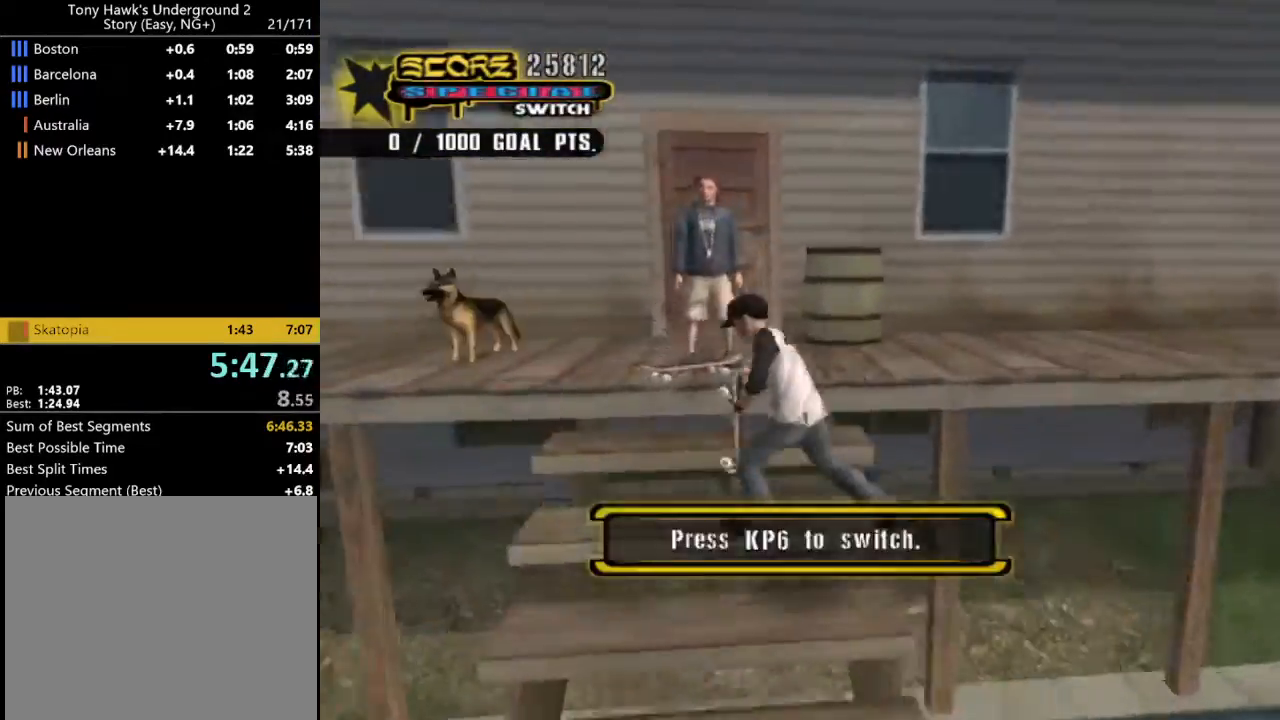
{"buttons": [], "left_stick": "center", "right_stick": "center", "events": [[33, "CIRCLE", "down"], [133, "CIRCLE", "up"], [133, "CROSS", "up"], [166, "left_stick", "center"], [200, "CROSS", "down"], [333, "CROSS", "up"], [400, "CROSS", "down"], [500, "CROSS", "up"]]}
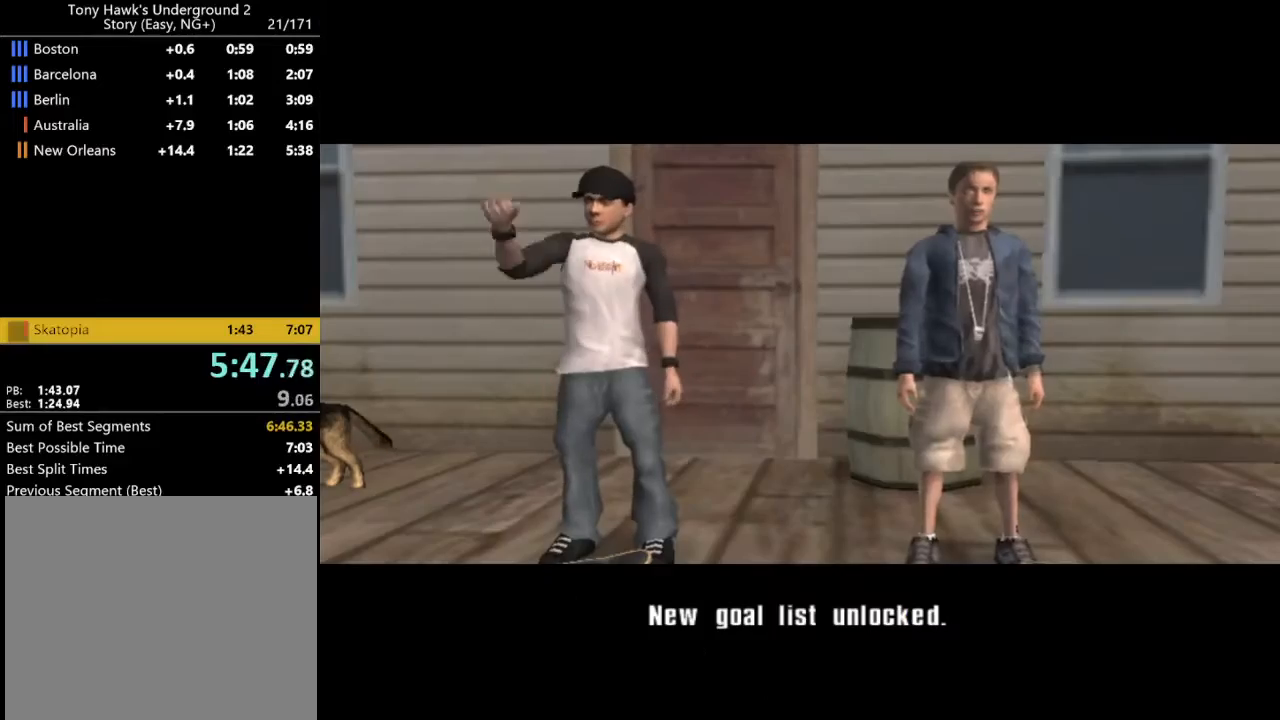
{"buttons": [], "left_stick": "center", "right_stick": "center", "events": [[66, "CROSS", "down"], [133, "CROSS", "up"], [233, "CROSS", "down"], [300, "CROSS", "up"], [400, "CROSS", "down"], [466, "CROSS", "up"]]}
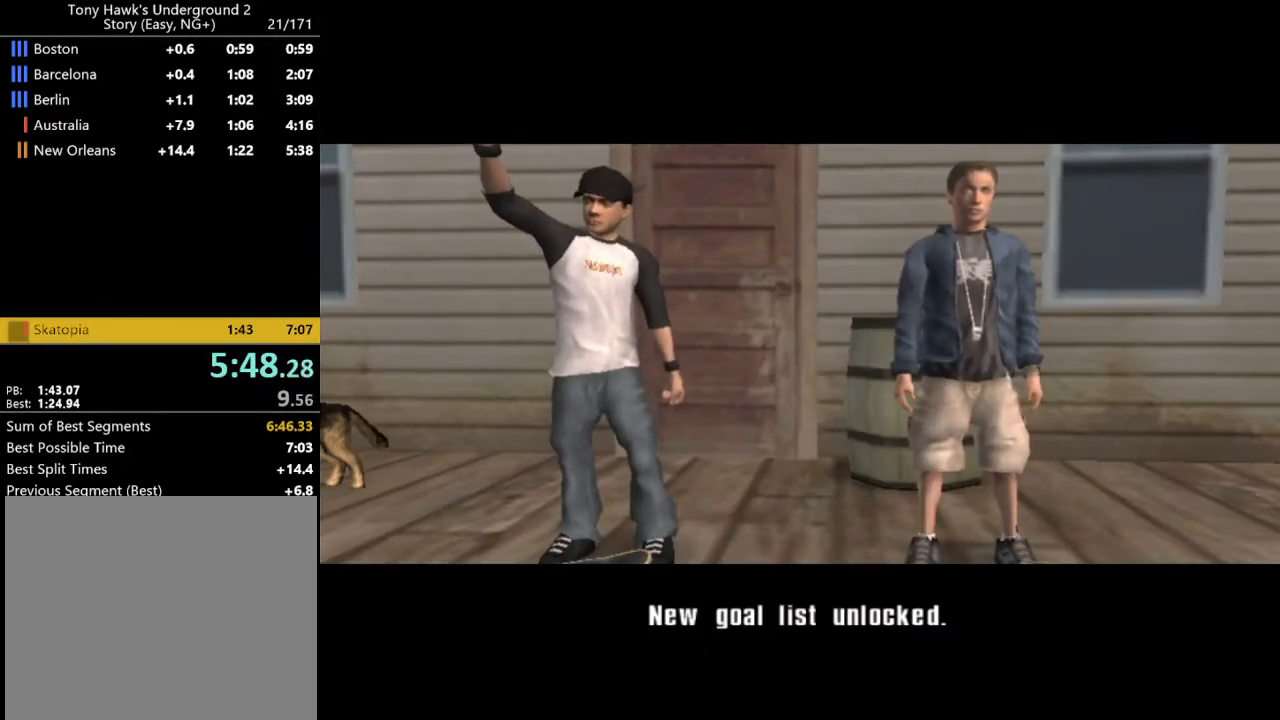
{"buttons": ["CROSS"], "left_stick": "center", "right_stick": "center", "events": [[33, "CROSS", "down"], [166, "CROSS", "up"], [233, "CROSS", "down"], [333, "CROSS", "up"], [400, "CROSS", "down"]]}
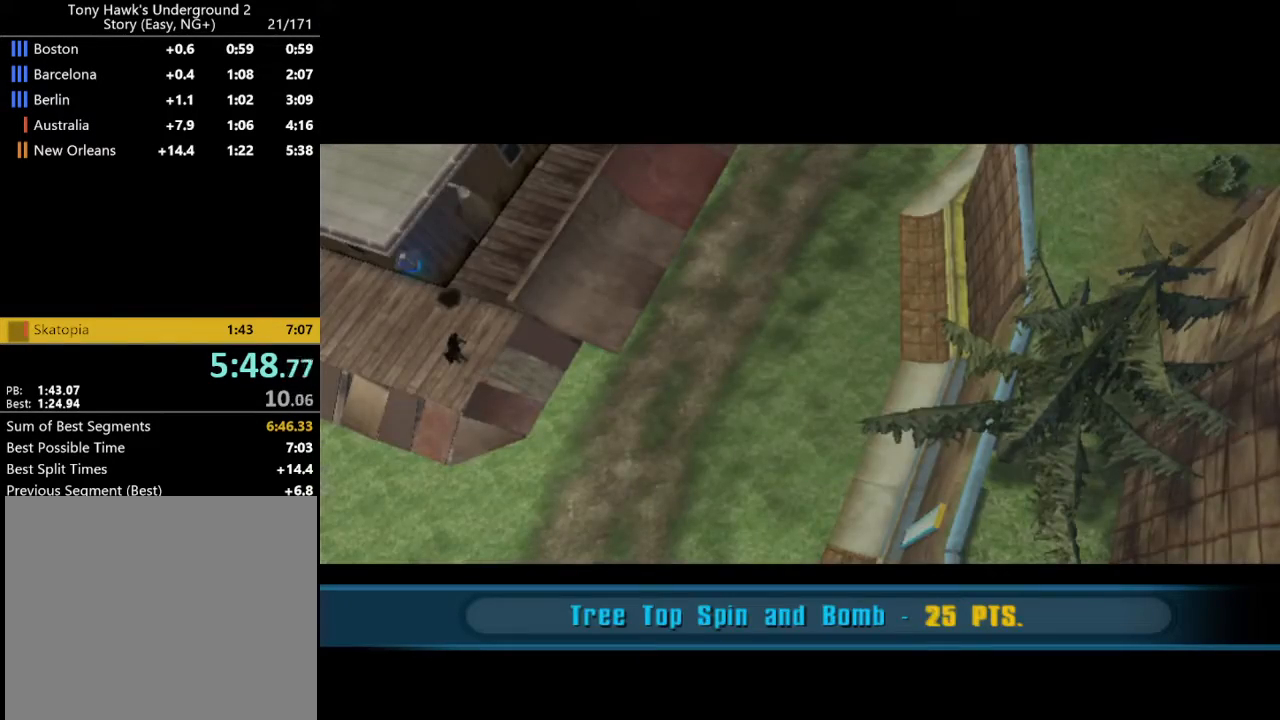
{"buttons": ["CROSS"], "left_stick": "center", "right_stick": "center", "events": [[33, "CROSS", "up"], [133, "CROSS", "down"], [266, "CROSS", "up"], [466, "CROSS", "down"]]}
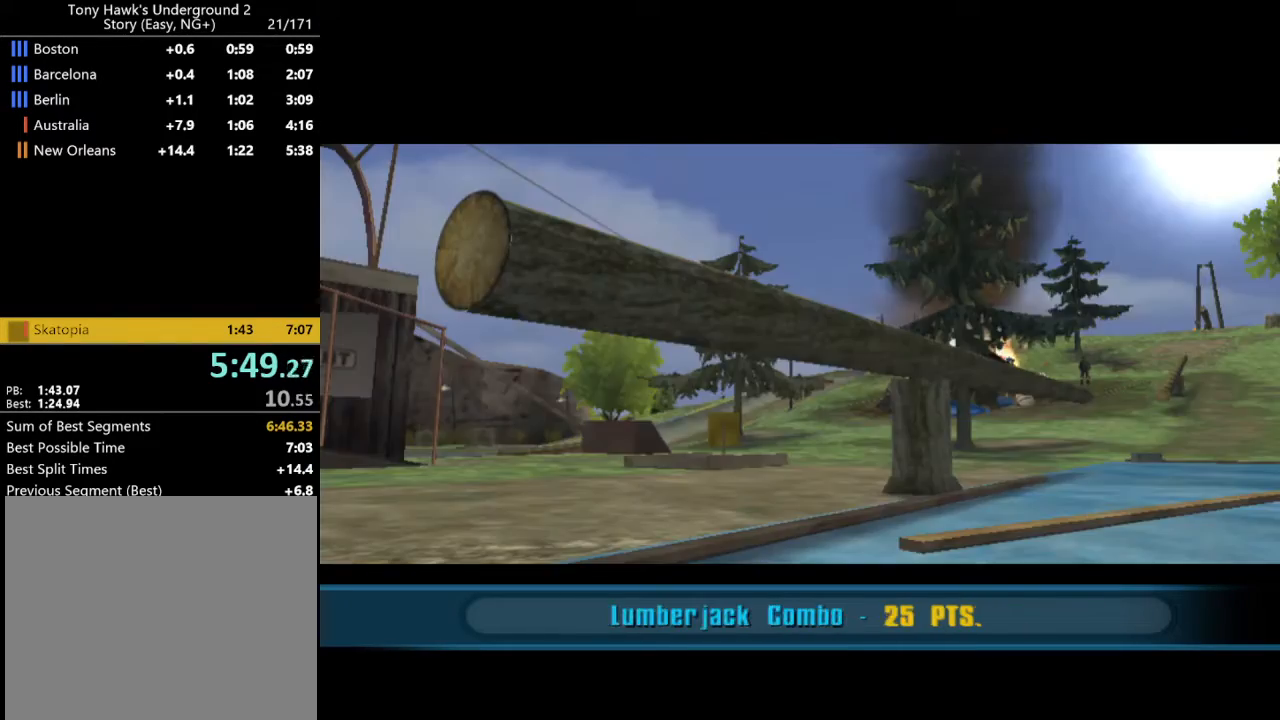
{"buttons": [], "left_stick": "center", "right_stick": "center", "events": [[100, "CROSS", "up"], [333, "CROSS", "down"], [433, "CROSS", "up"]]}
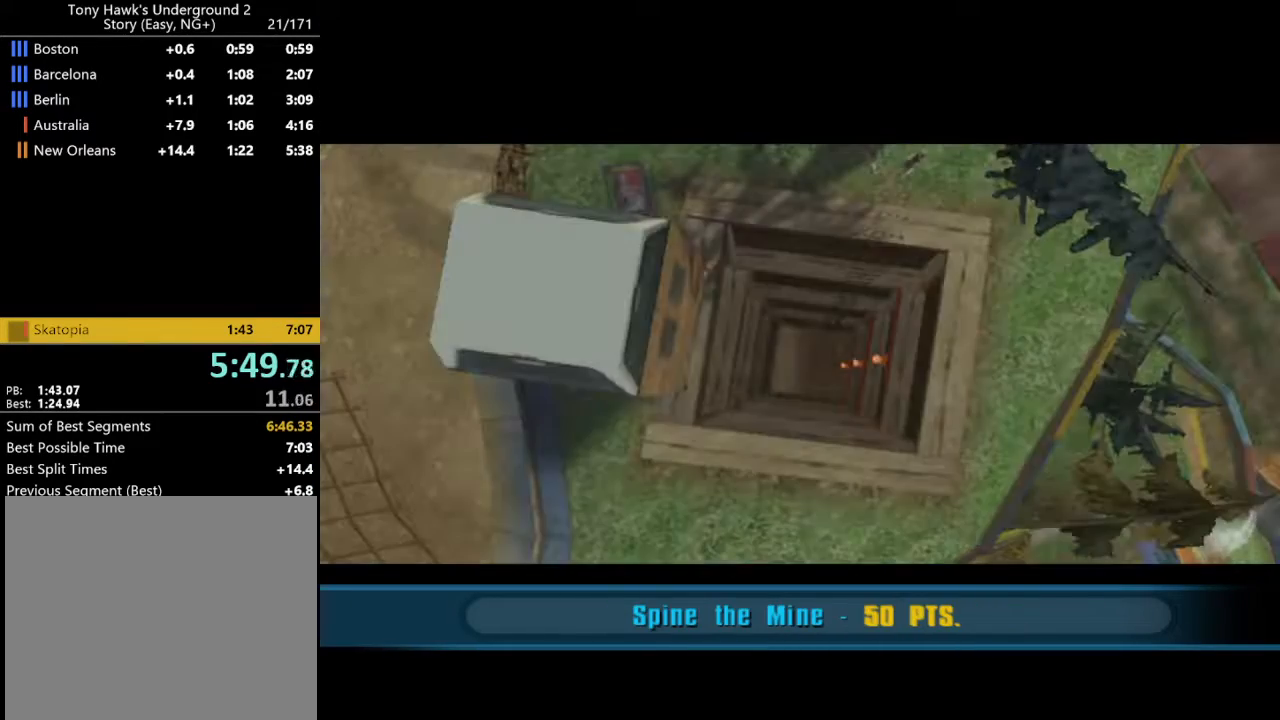
{"buttons": [], "left_stick": "center", "right_stick": "center", "events": [[166, "CROSS", "down"], [333, "CROSS", "up"]]}
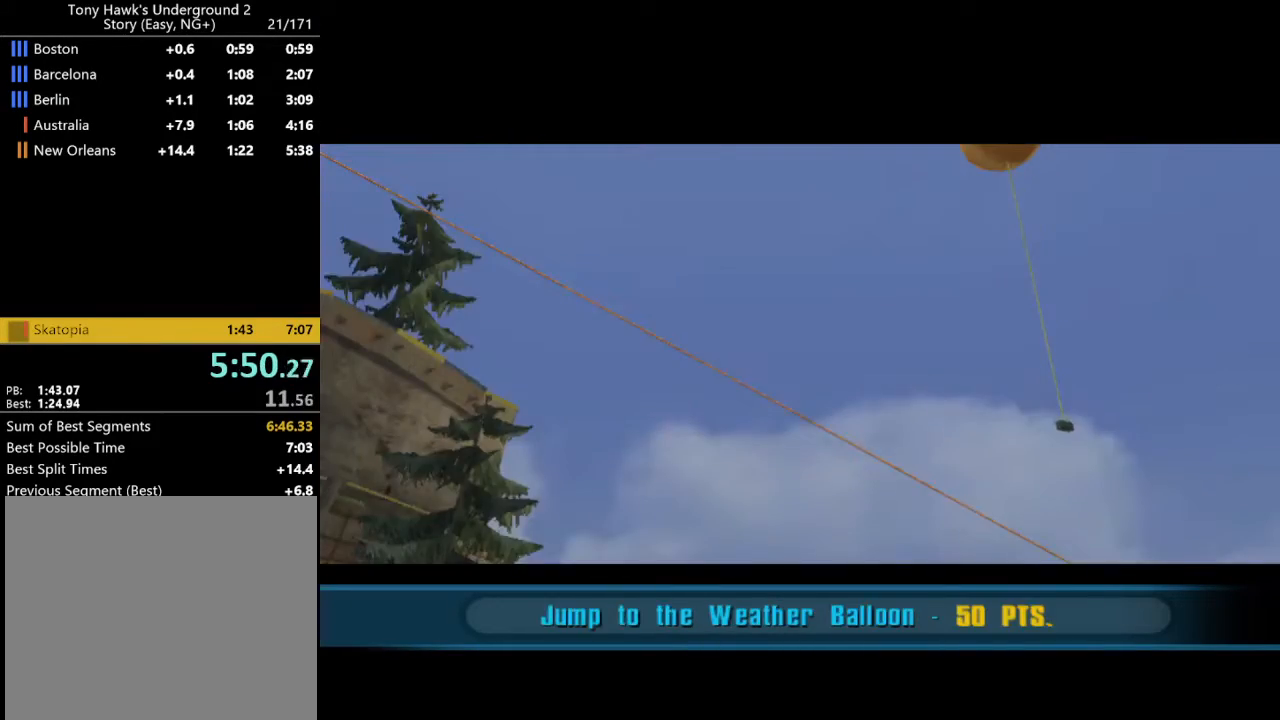
{"buttons": ["CROSS"], "left_stick": "center", "right_stick": "center", "events": [[33, "CROSS", "down"], [200, "CROSS", "up"], [400, "CROSS", "down"]]}
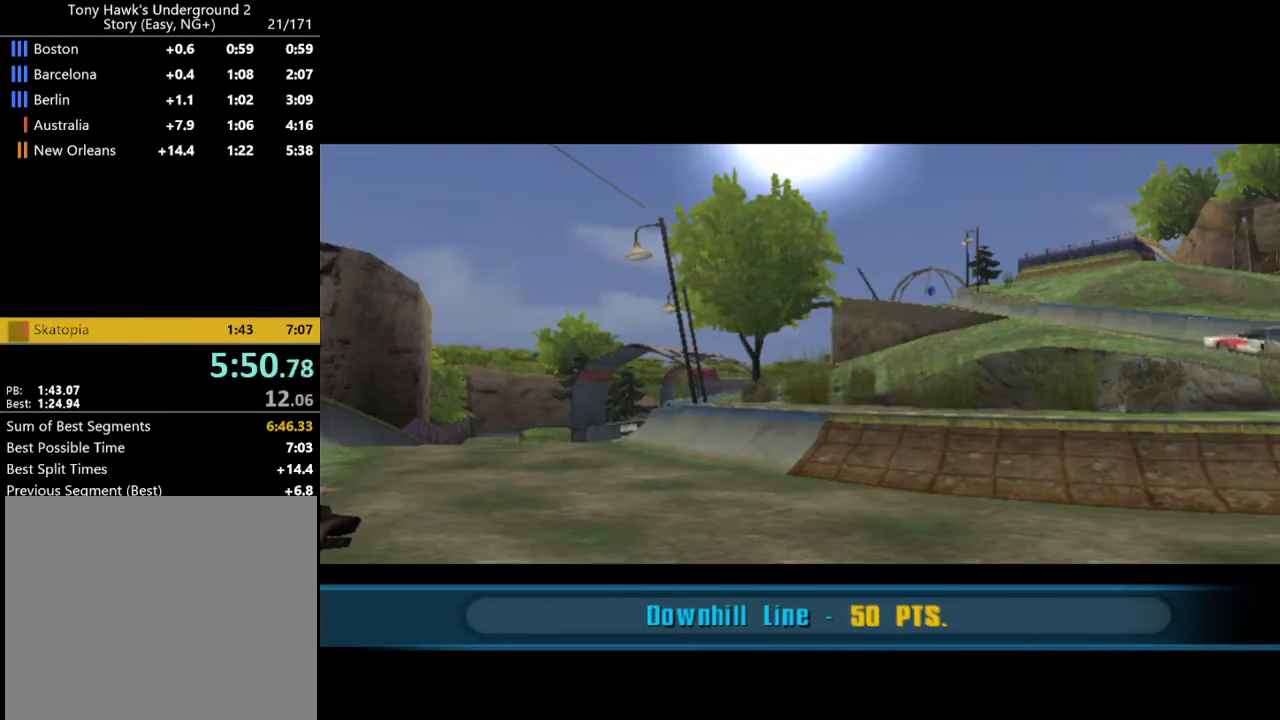
{"buttons": [], "left_stick": "center", "right_stick": "center", "events": [[66, "CROSS", "up"], [266, "CROSS", "down"], [466, "CROSS", "up"]]}
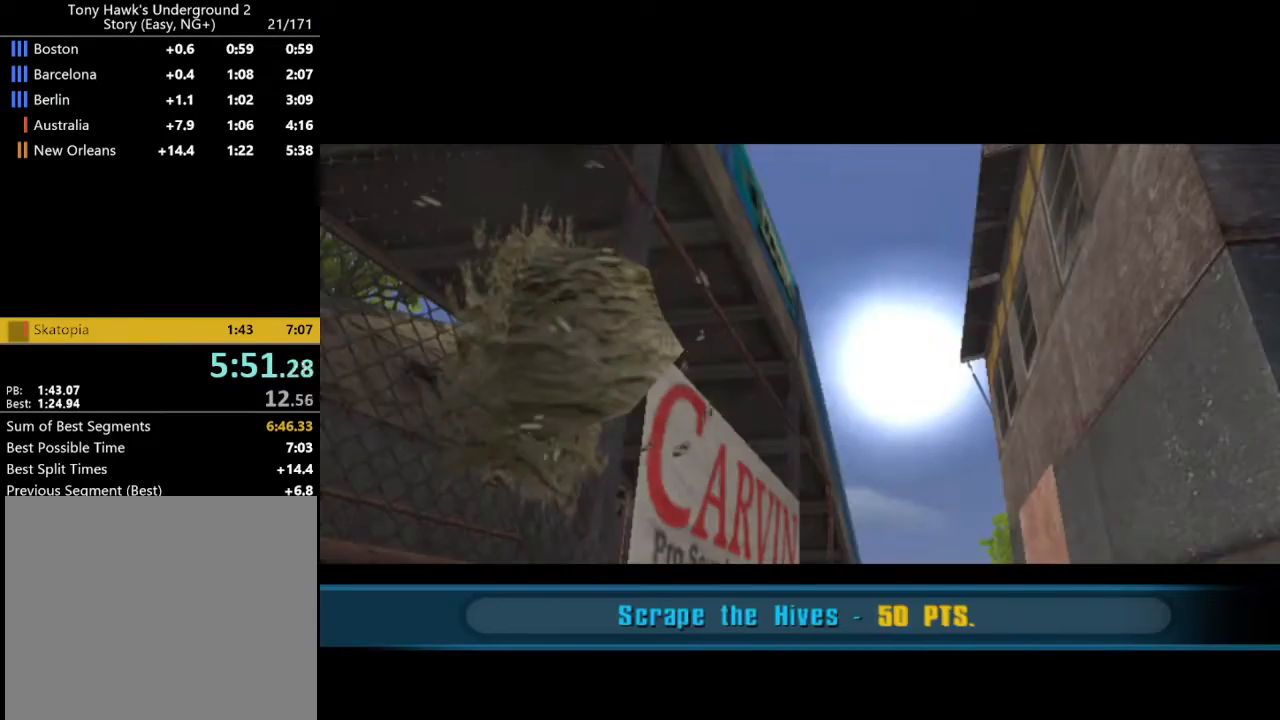
{"buttons": [], "left_stick": "center", "right_stick": "center", "events": [[166, "CROSS", "down"], [400, "CROSS", "up"]]}
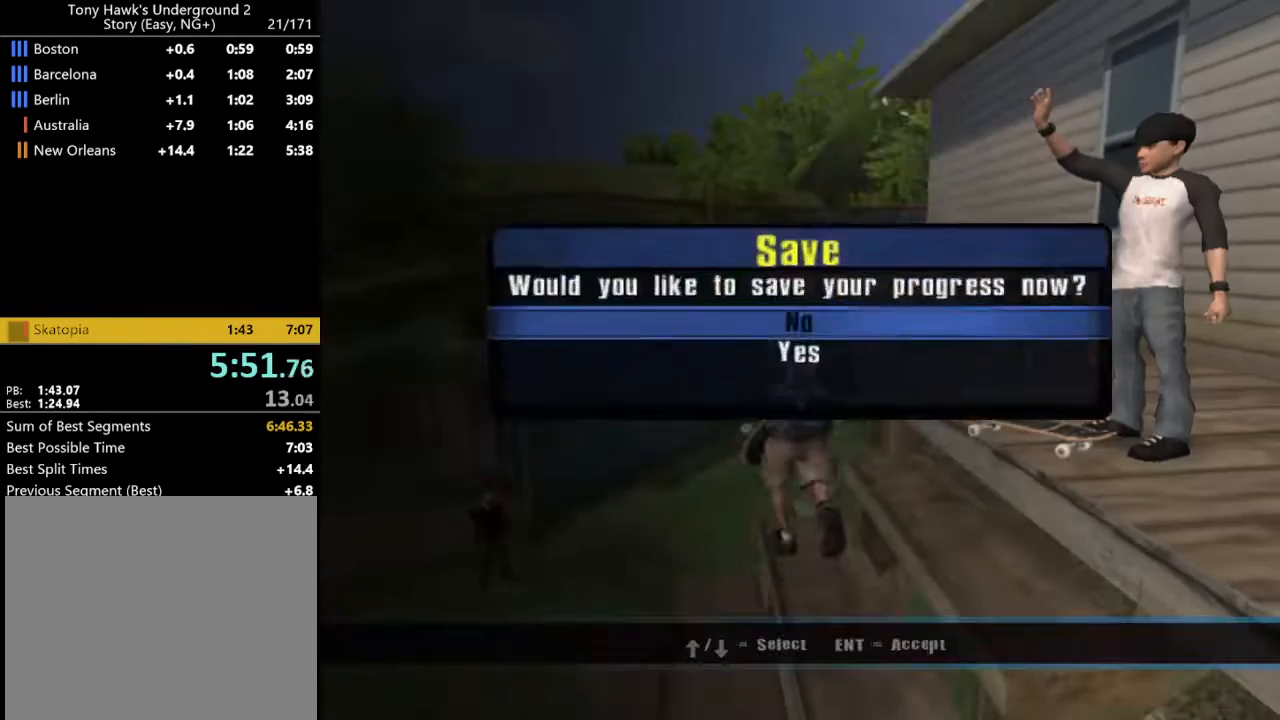
{"buttons": ["CROSS"], "left_stick": "up-left", "right_stick": "center", "events": [[33, "CROSS", "down"], [66, "left_stick", "up-left"]]}
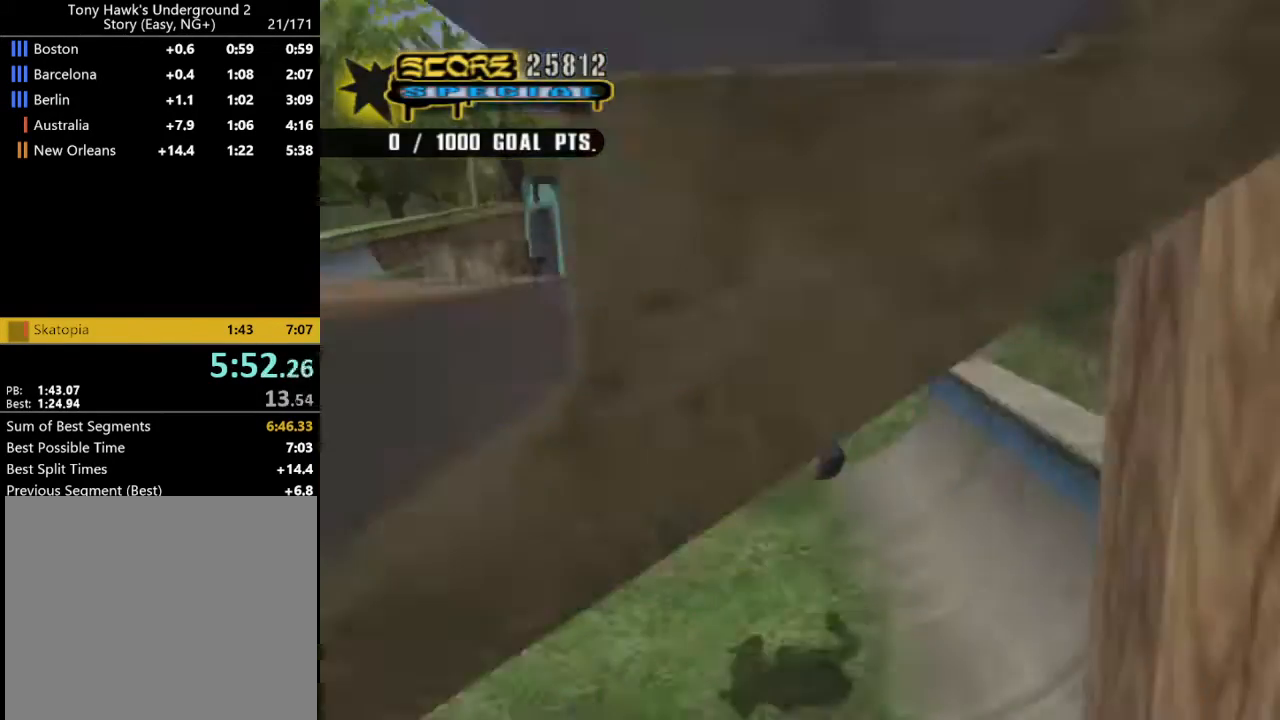
{"buttons": ["CROSS"], "left_stick": "up-left", "right_stick": "center", "events": []}
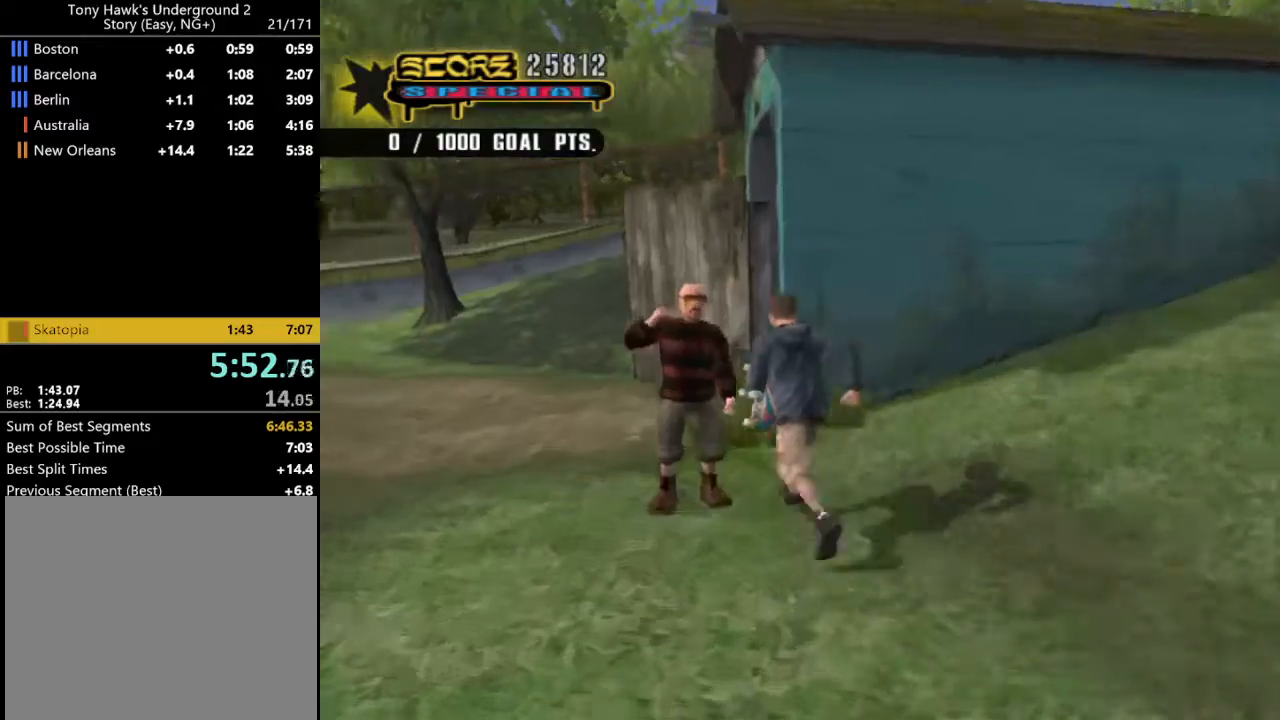
{"buttons": ["CROSS"], "left_stick": "up-right", "right_stick": "center", "events": [[100, "left_stick", "up"], [233, "left_stick", "up-right"]]}
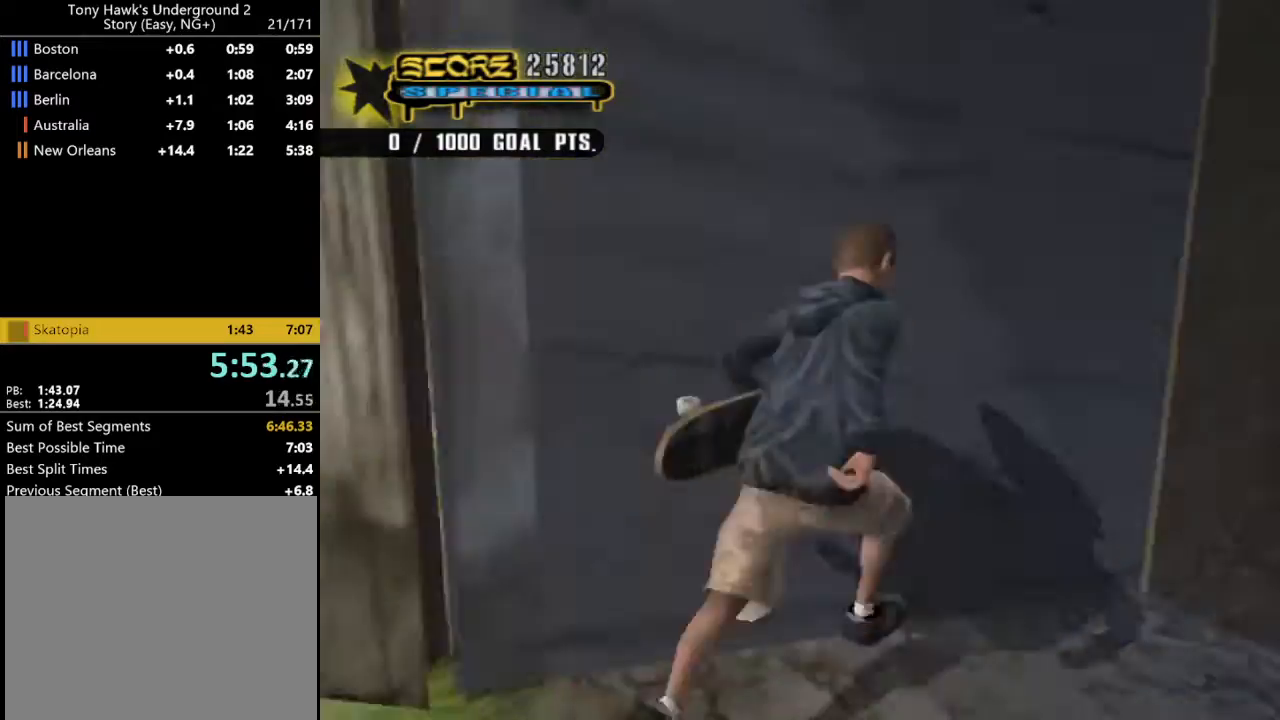
{"buttons": [], "left_stick": "down-right", "right_stick": "center"}
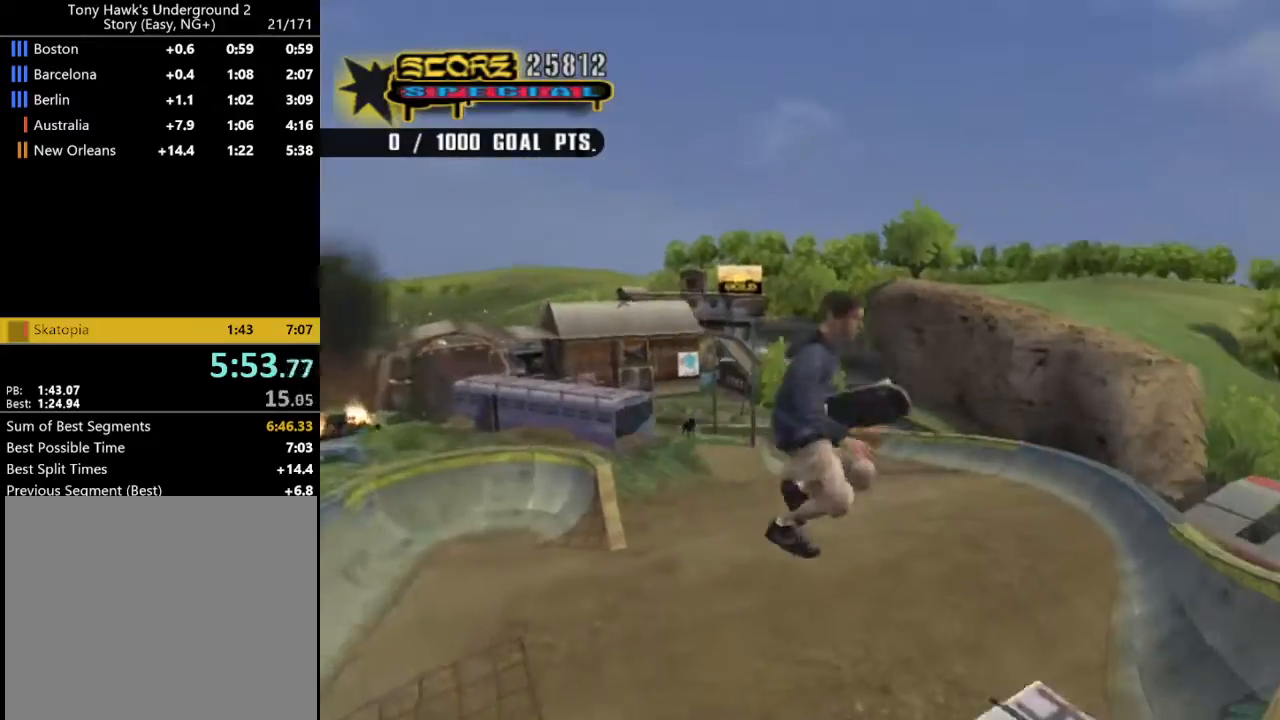
{"buttons": ["R2"], "left_stick": "down-right", "right_stick": "center"}